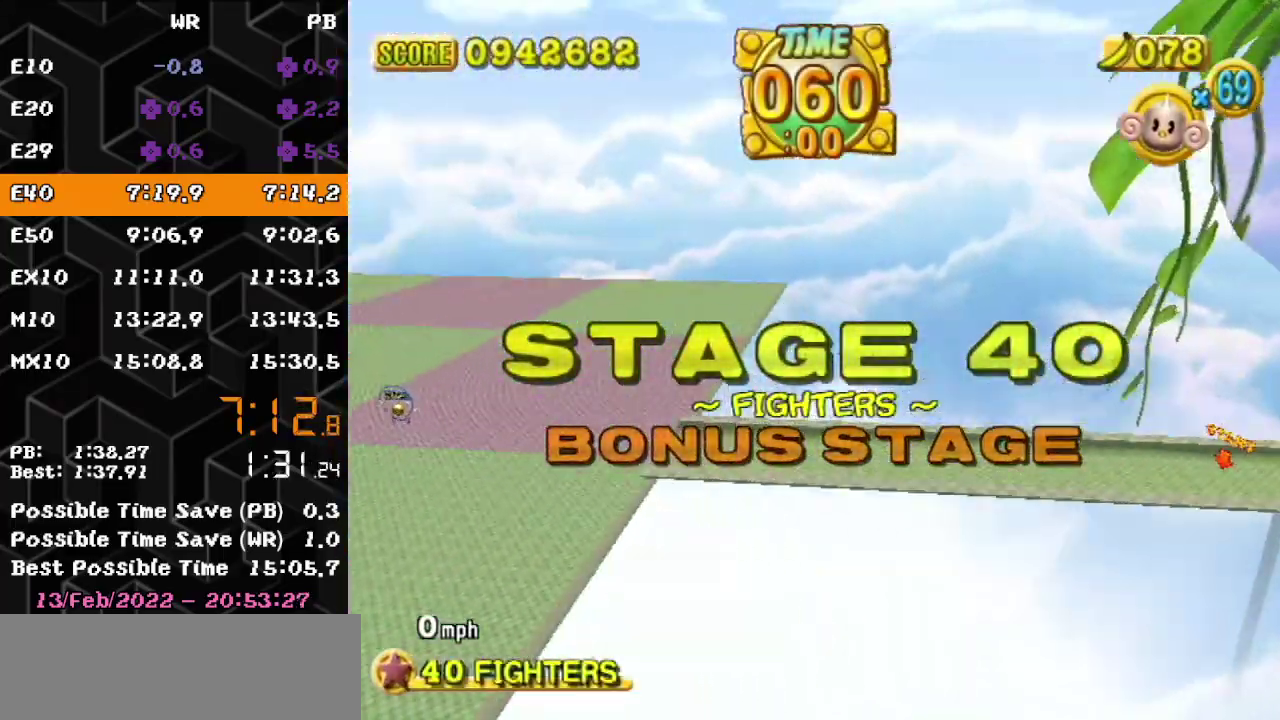
Gameplay with a controller (Nintendo layout); each line is a JSON object with the inputs held at the frame after it. "events" lists button and stick changes between this image and that frame as [ms after this image, input, new state], when the widget could be followed in between. Not read: L3 R3.
{"buttons": ["A"], "left_stick": "up-right", "events": []}
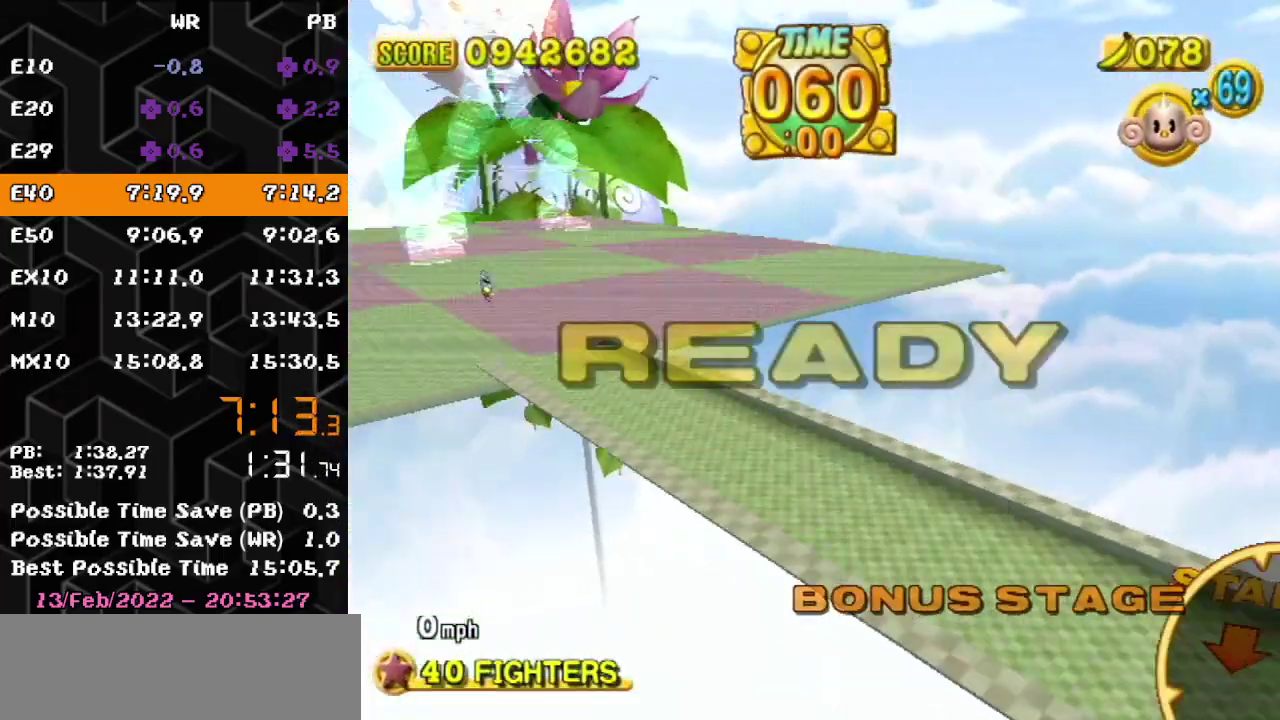
{"buttons": ["A"], "left_stick": "up-right", "events": []}
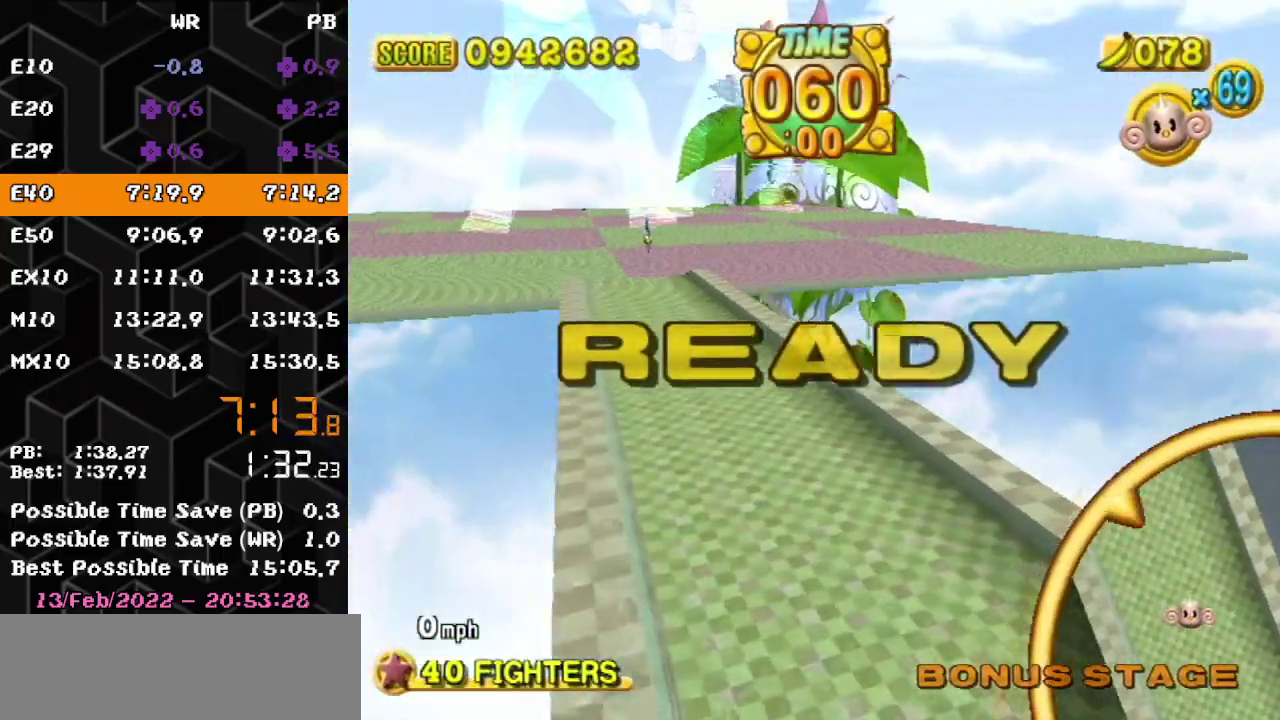
{"buttons": ["A"], "left_stick": "up-right", "events": []}
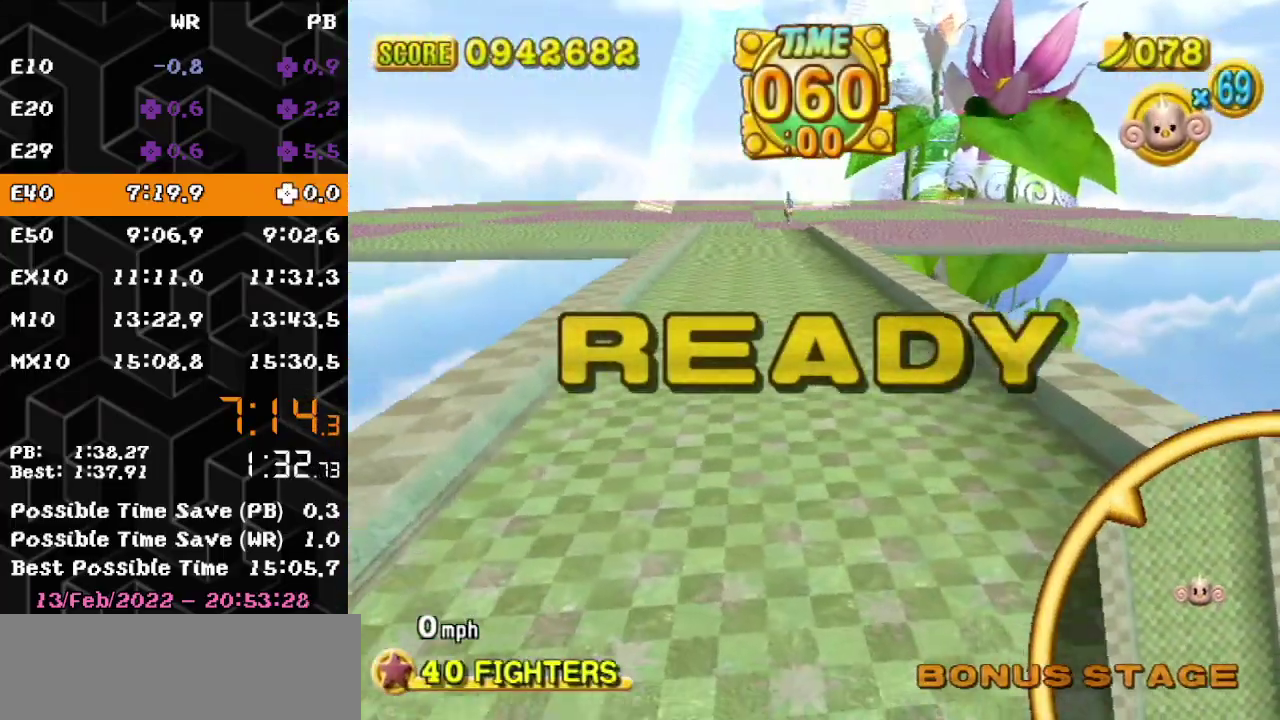
{"buttons": ["A"], "left_stick": "up-right", "events": []}
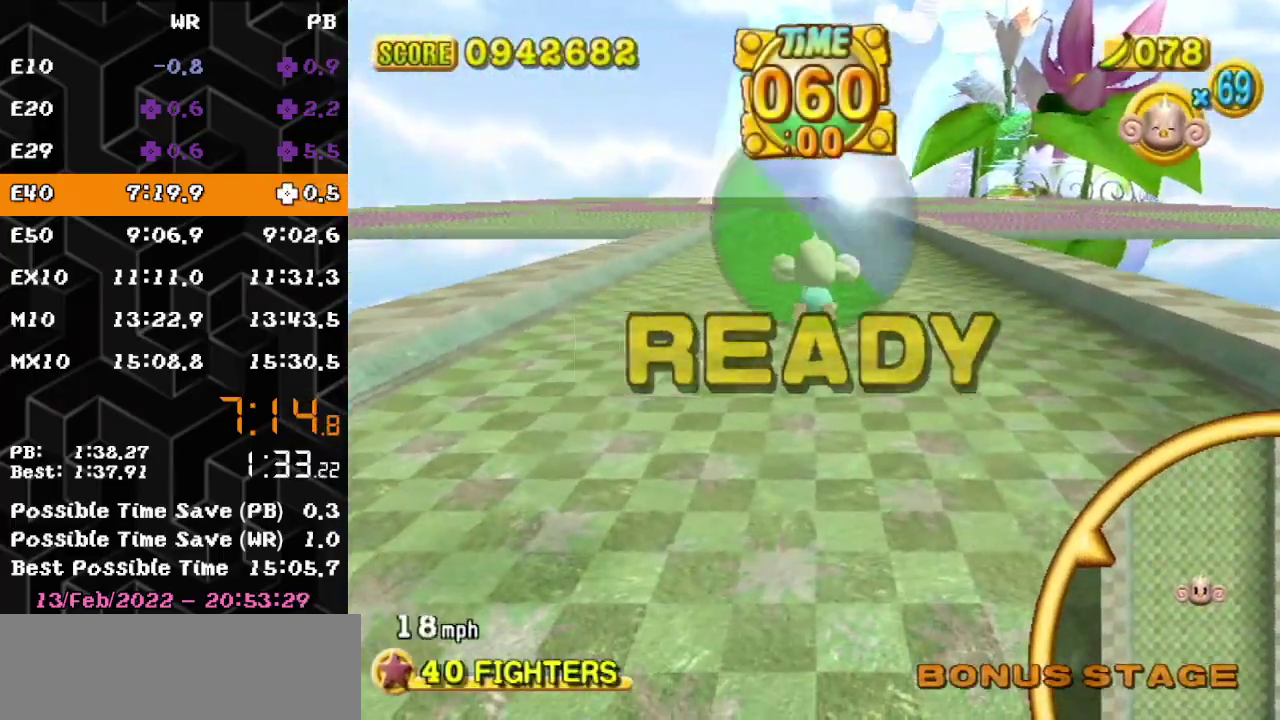
{"buttons": [], "left_stick": "up-right", "events": [[117, "A", "up"]]}
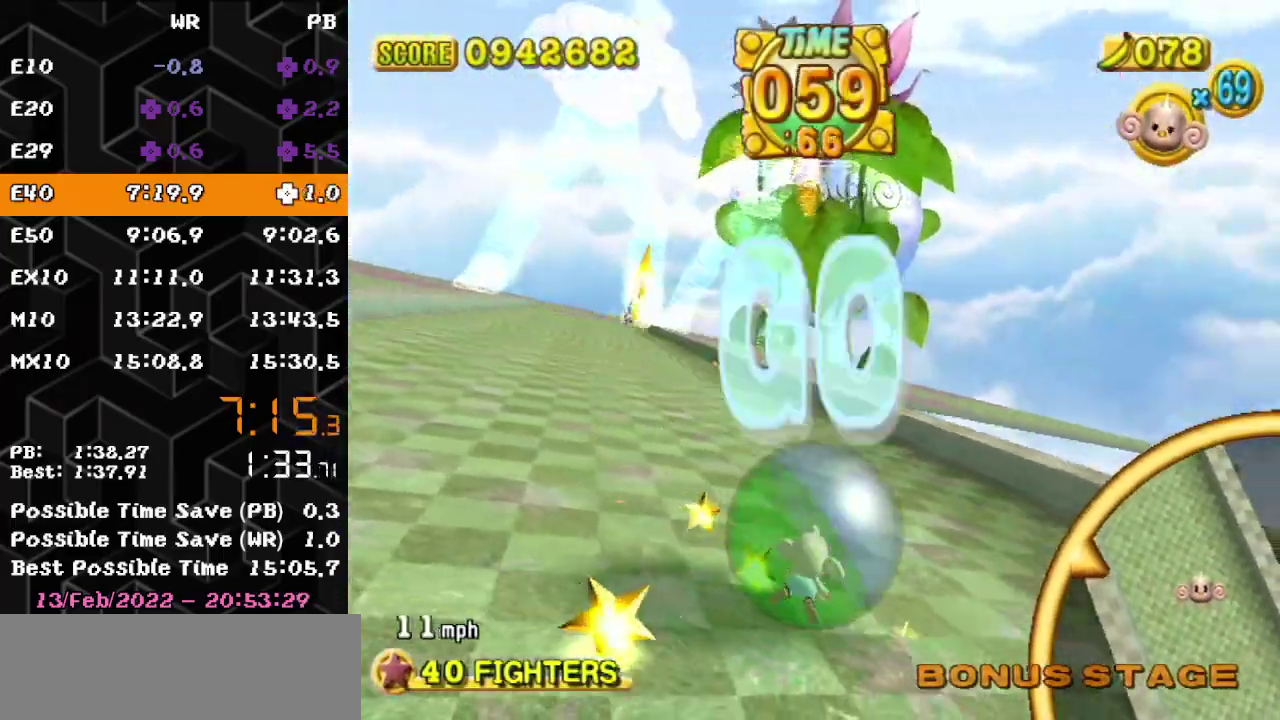
{"buttons": [], "left_stick": "up-right", "events": []}
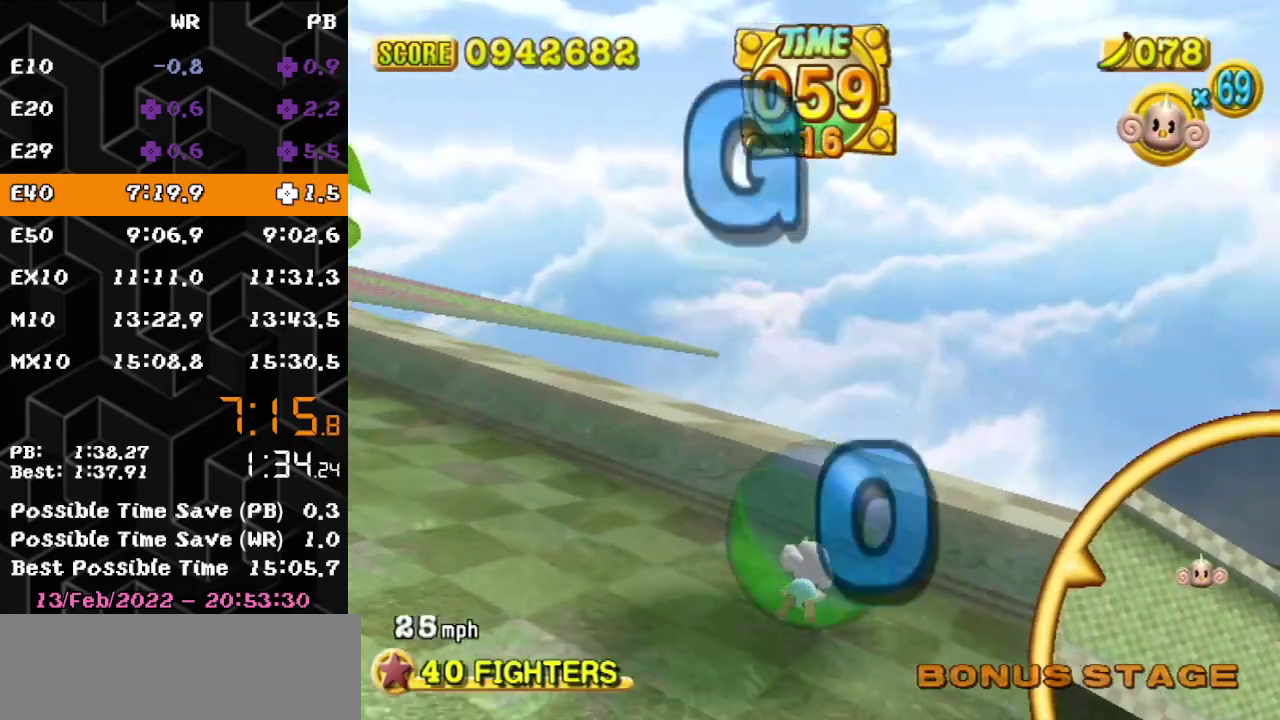
{"buttons": [], "left_stick": "up-right", "events": []}
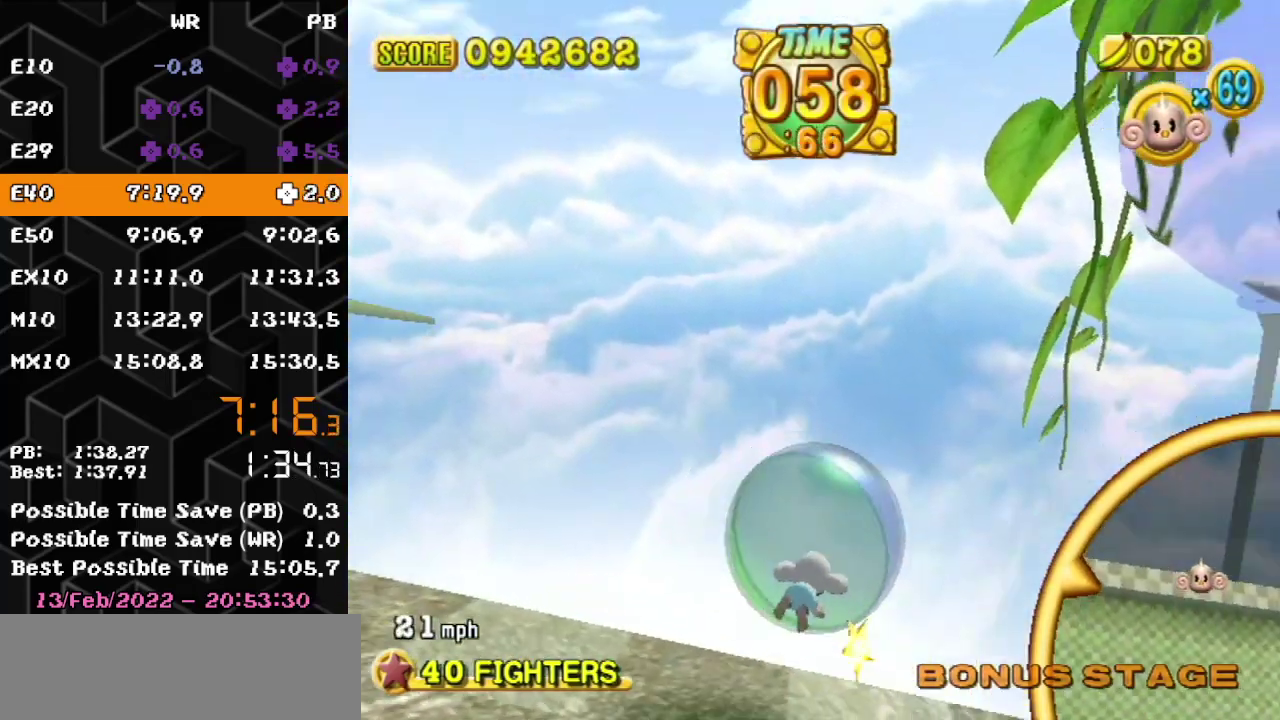
{"buttons": [], "left_stick": "center", "events": [[17, "left_stick", "center"]]}
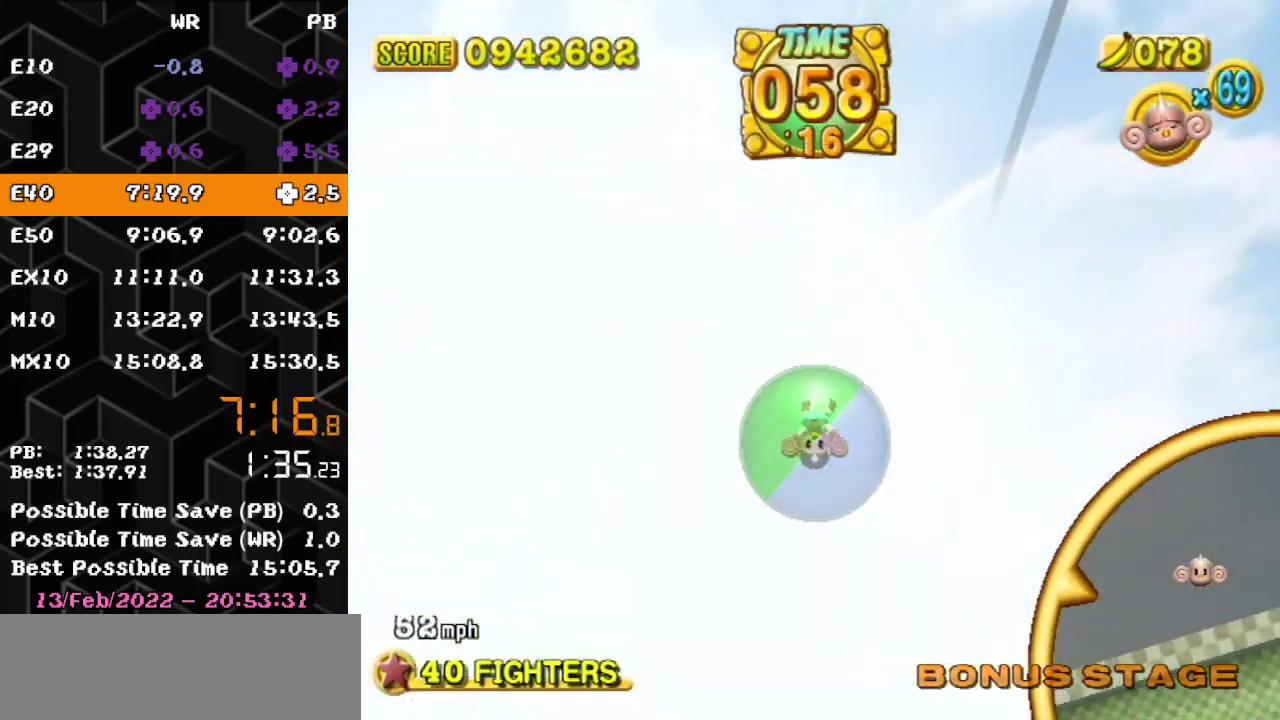
{"buttons": [], "left_stick": "center", "events": []}
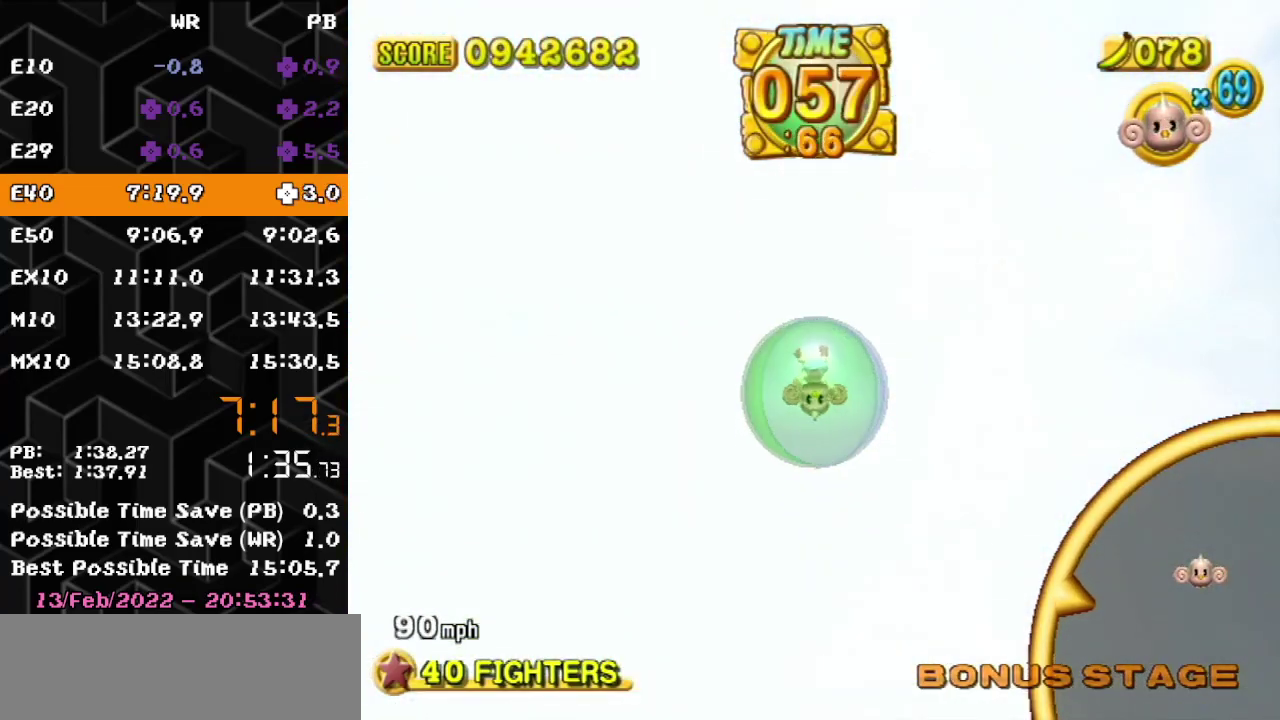
{"buttons": [], "left_stick": "center", "events": []}
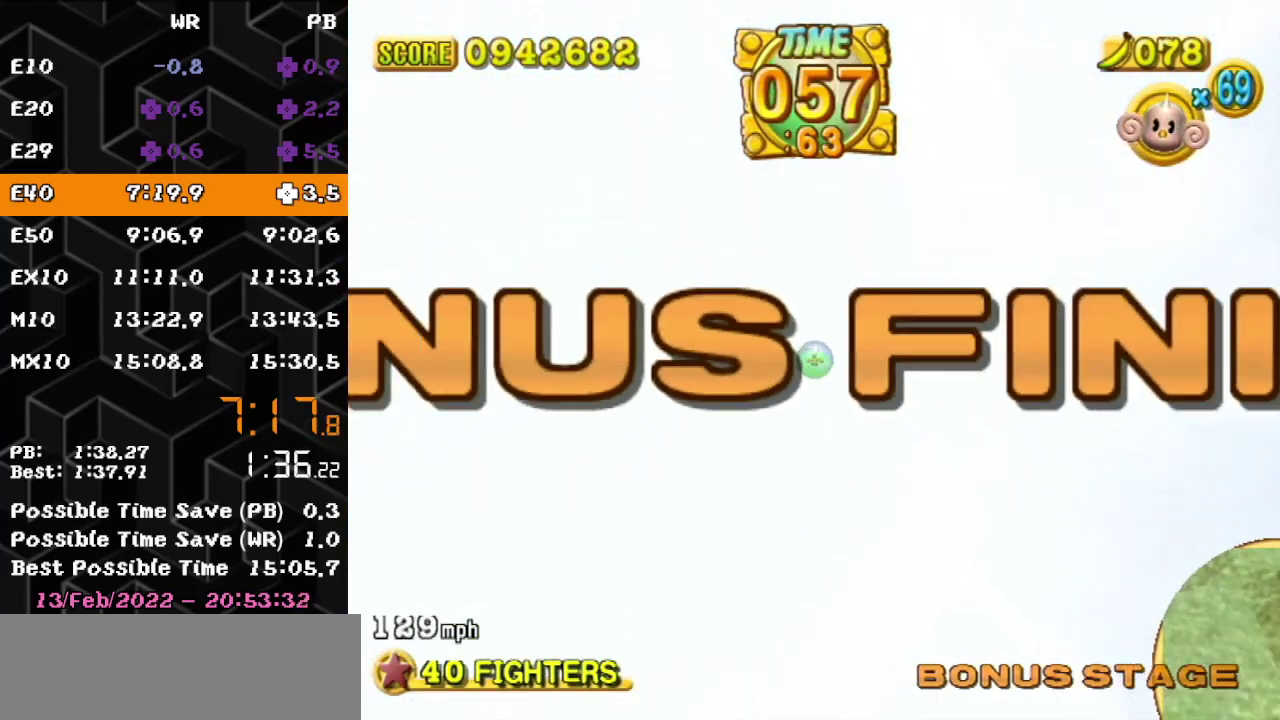
{"buttons": ["A"], "left_stick": "center", "events": [[67, "A", "down"]]}
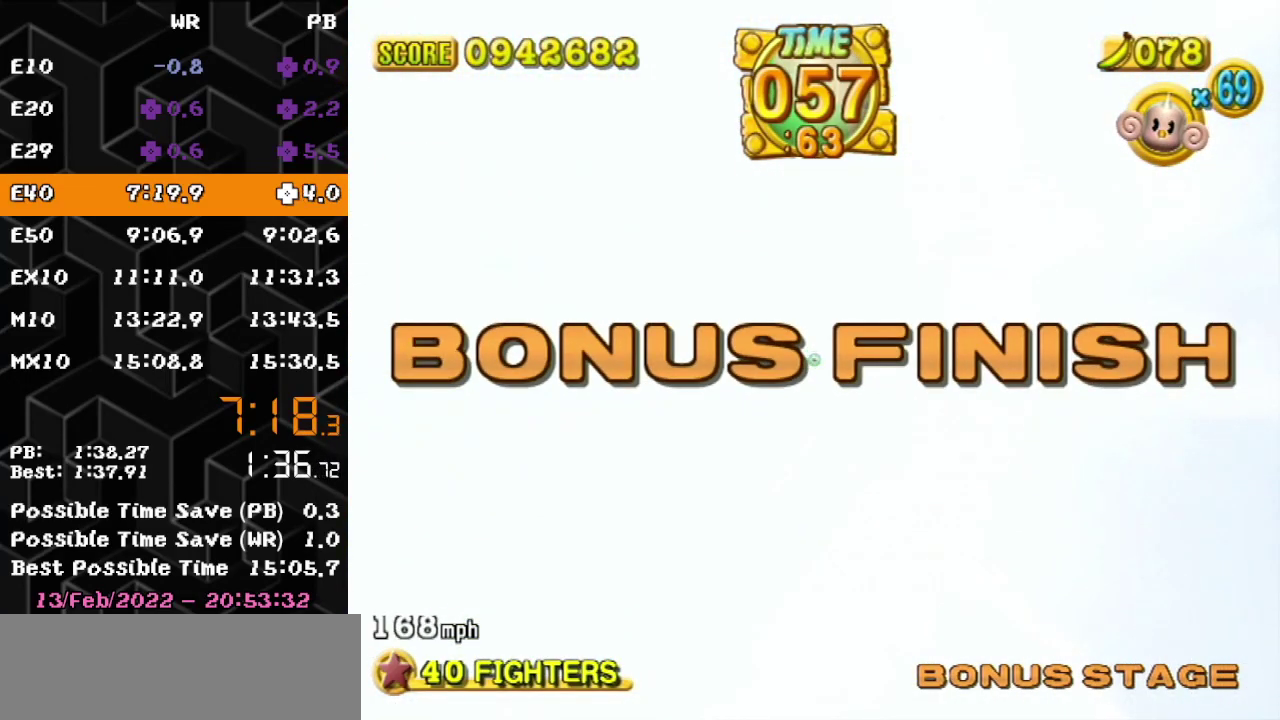
{"buttons": ["A"], "left_stick": "center", "events": []}
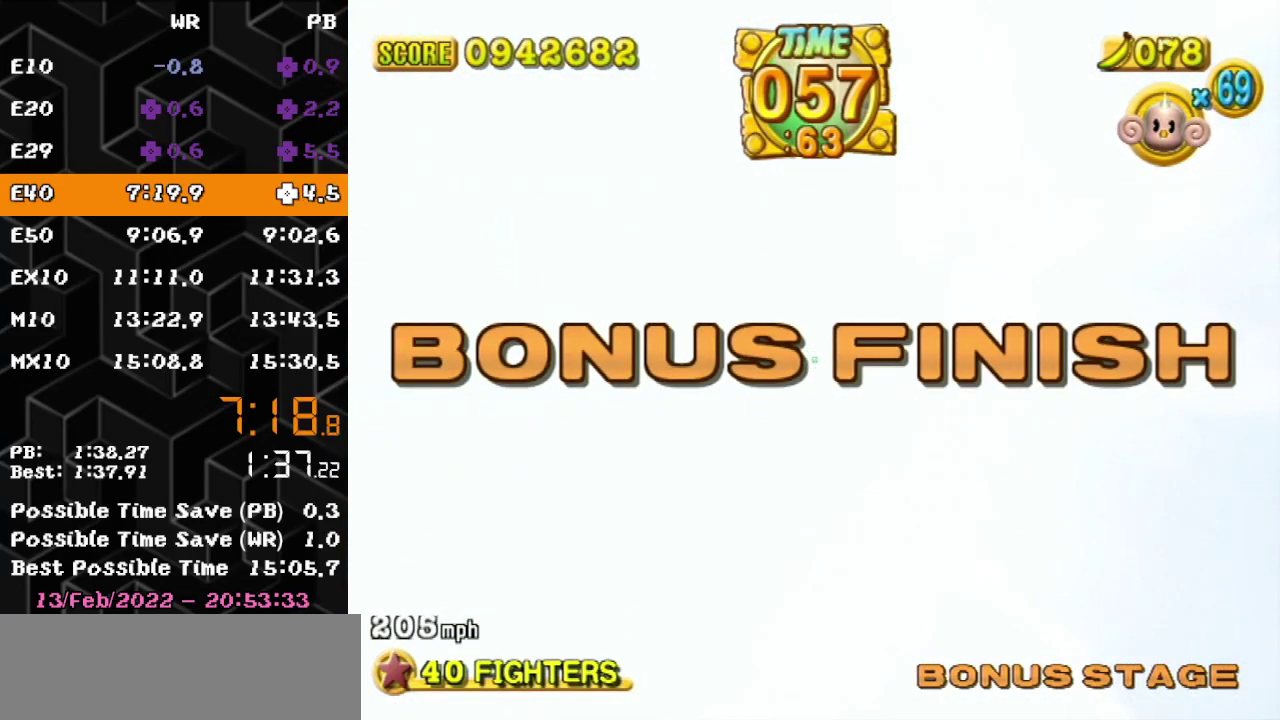
{"buttons": ["A"], "left_stick": "center", "events": []}
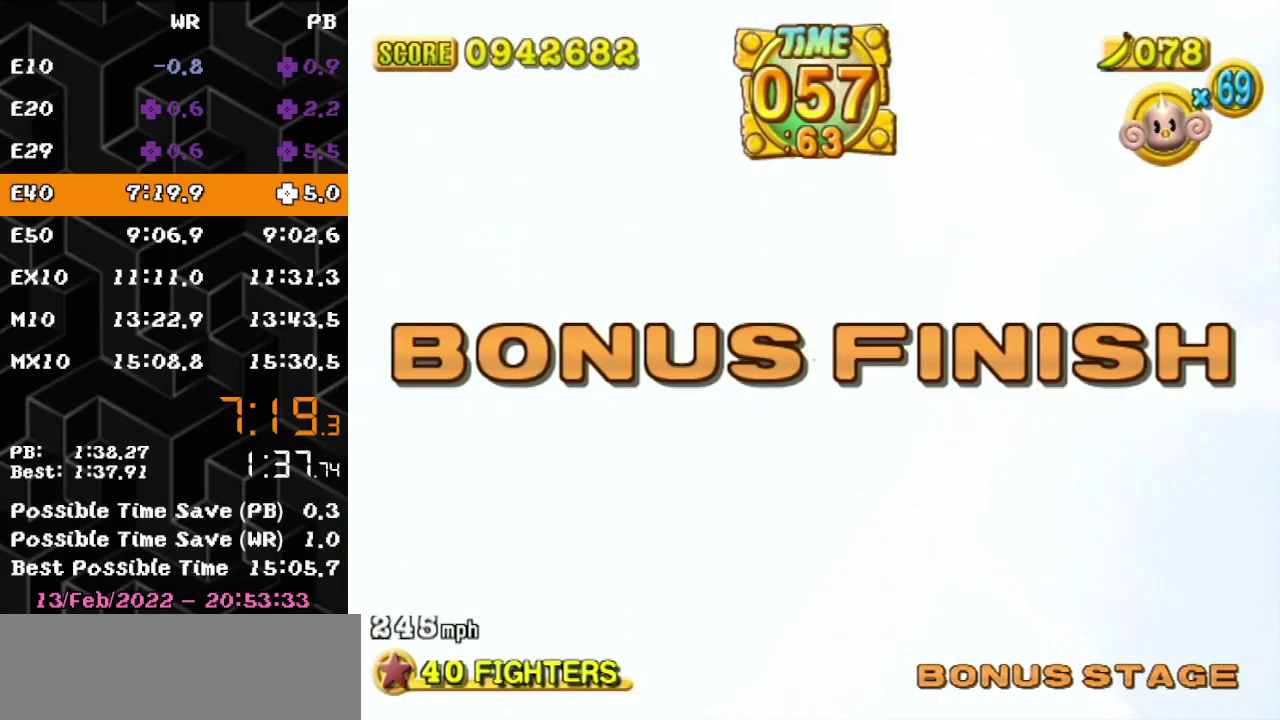
{"buttons": ["A"], "left_stick": "center", "events": []}
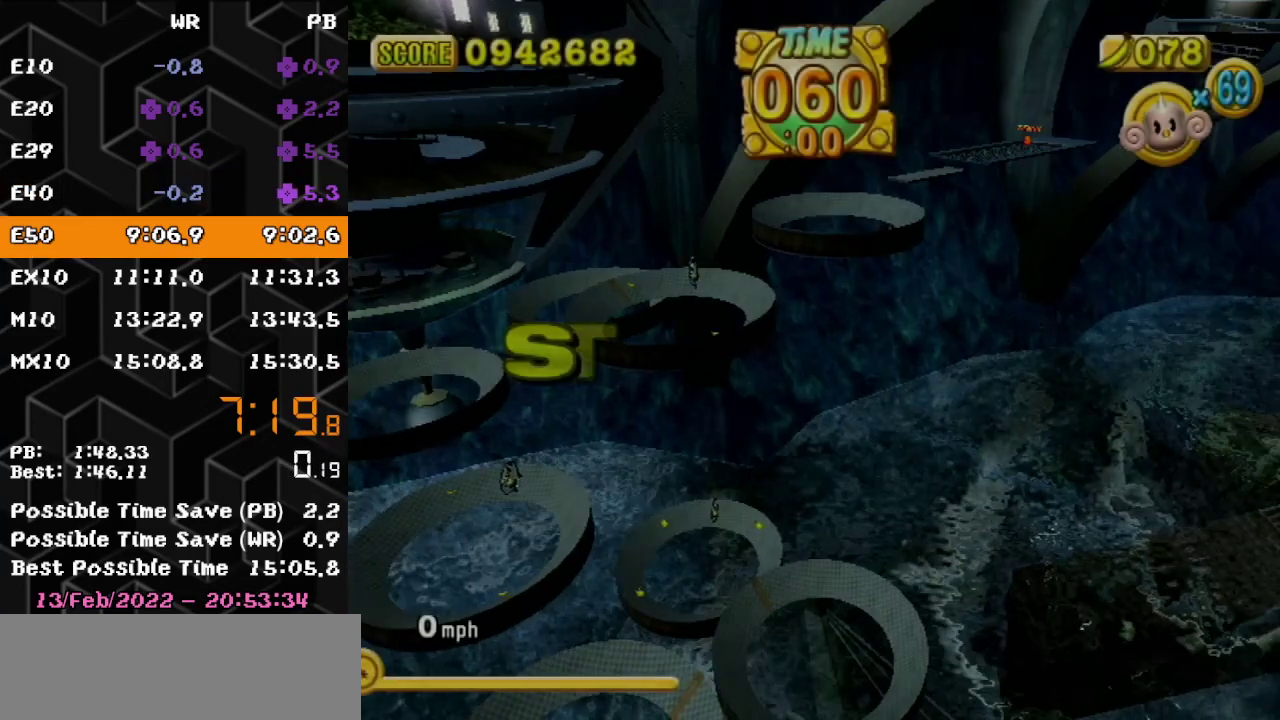
{"buttons": ["A"], "left_stick": "center", "events": []}
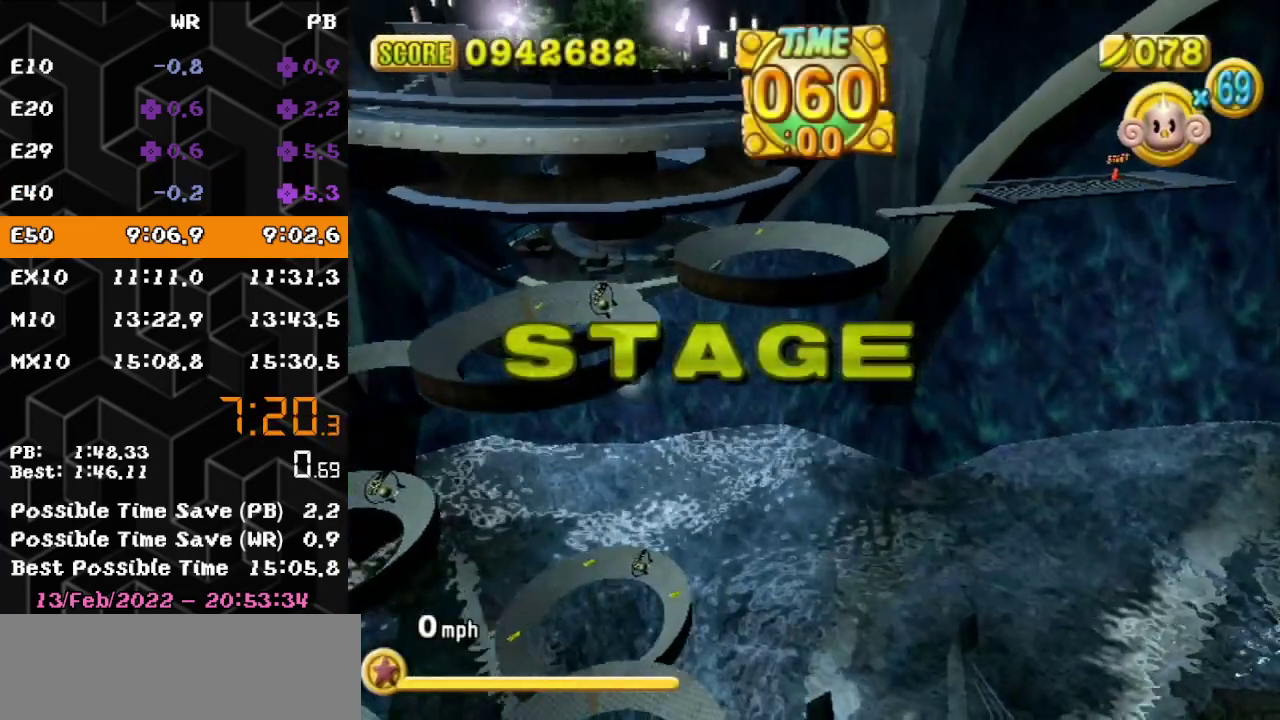
{"buttons": ["A"], "left_stick": "center", "events": []}
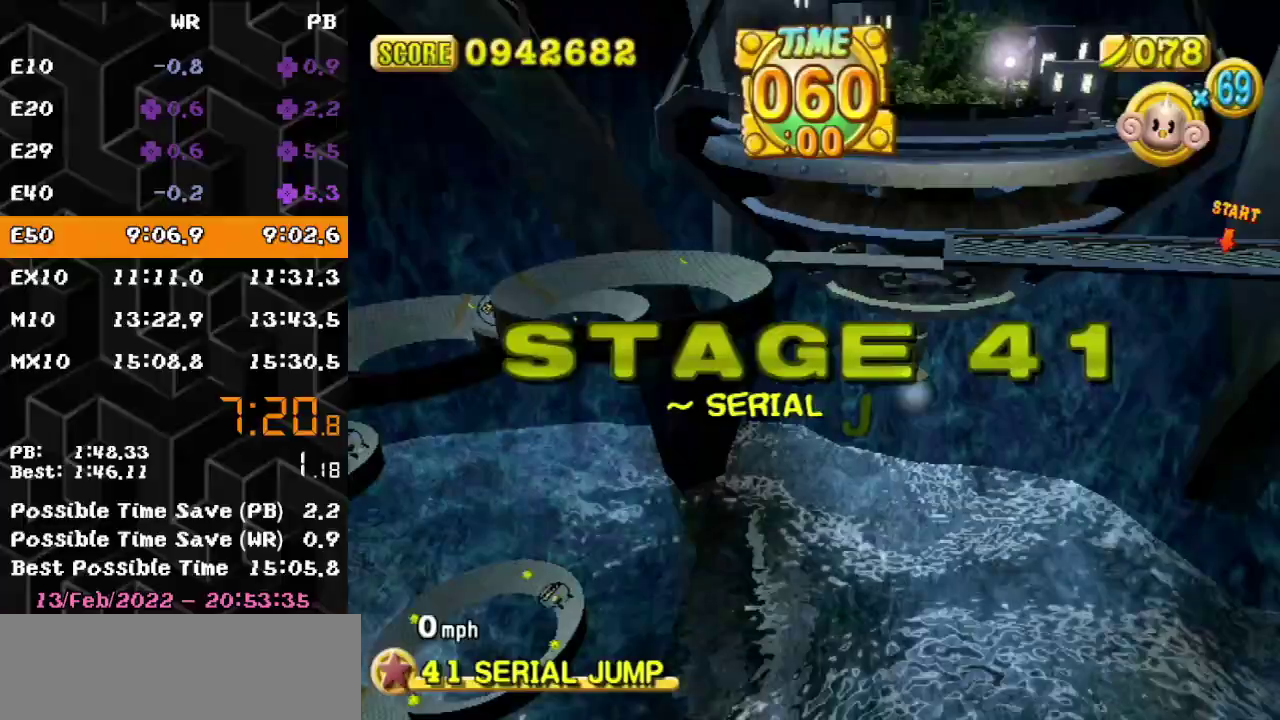
{"buttons": ["A"], "left_stick": "center", "events": []}
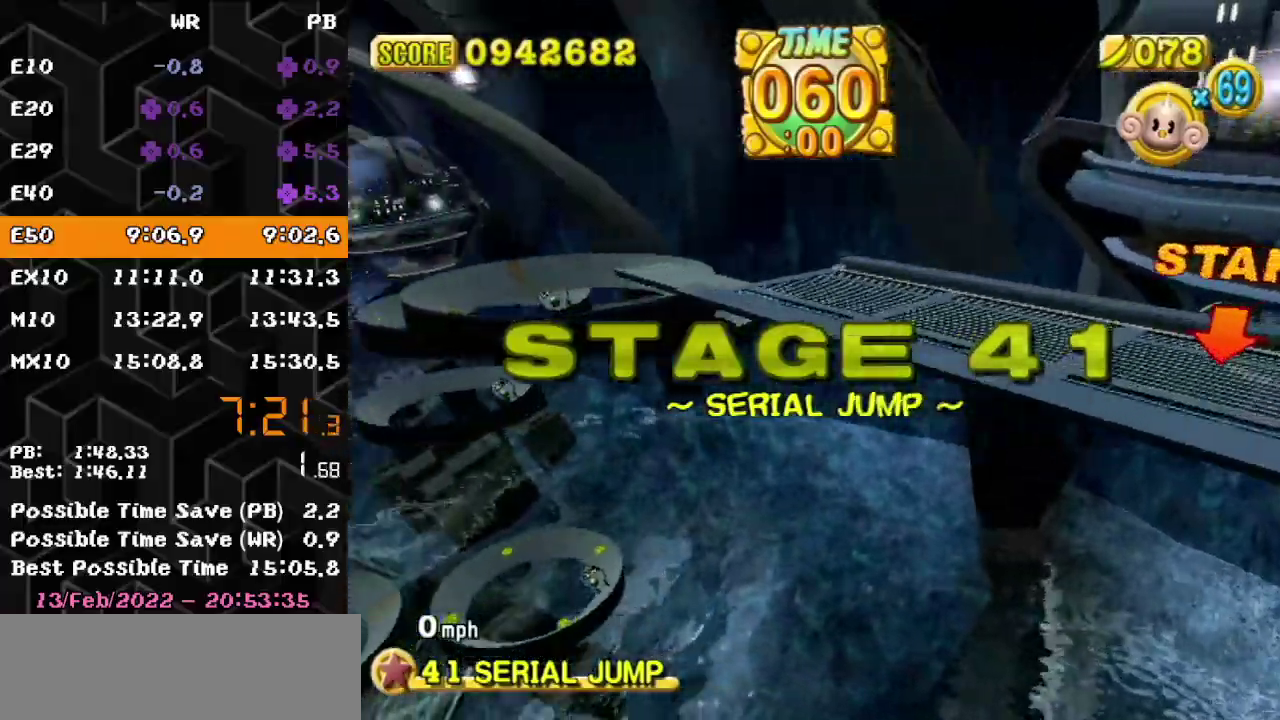
{"buttons": ["A"], "left_stick": "center", "events": []}
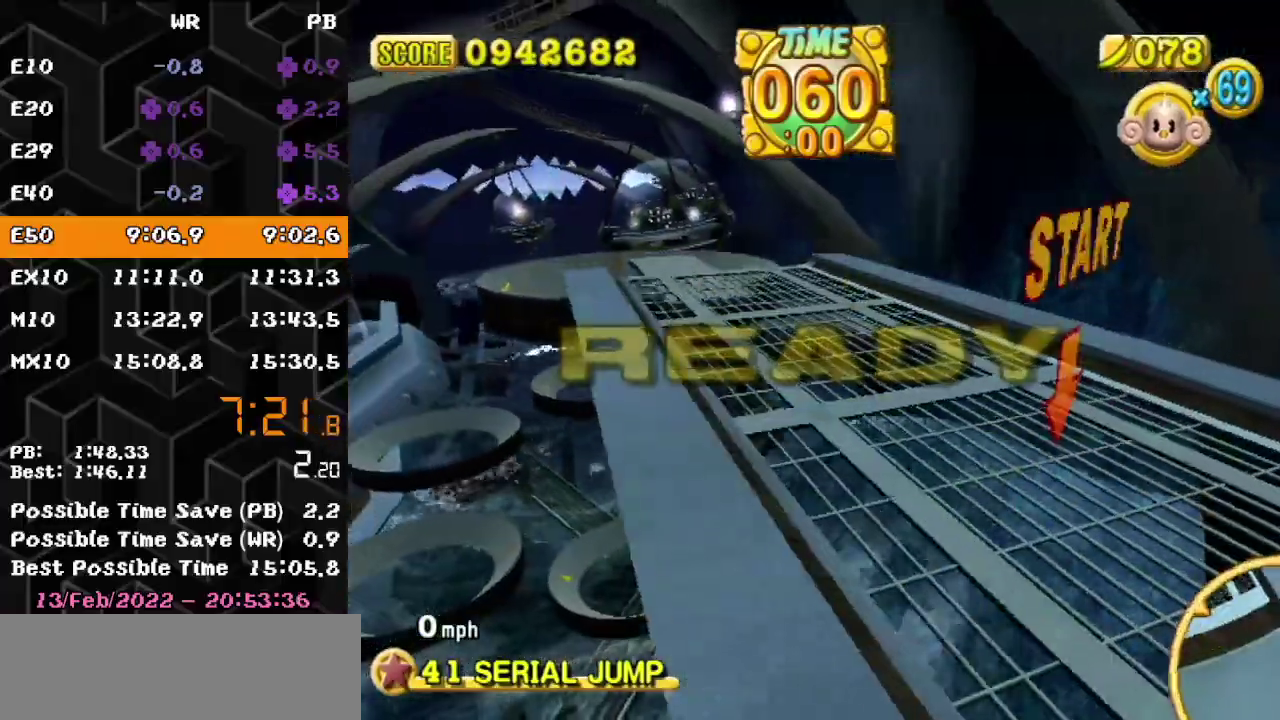
{"buttons": ["A"], "left_stick": "up-right", "events": [[133, "left_stick", "up-right"], [233, "left_stick", "up"], [333, "left_stick", "up-right"]]}
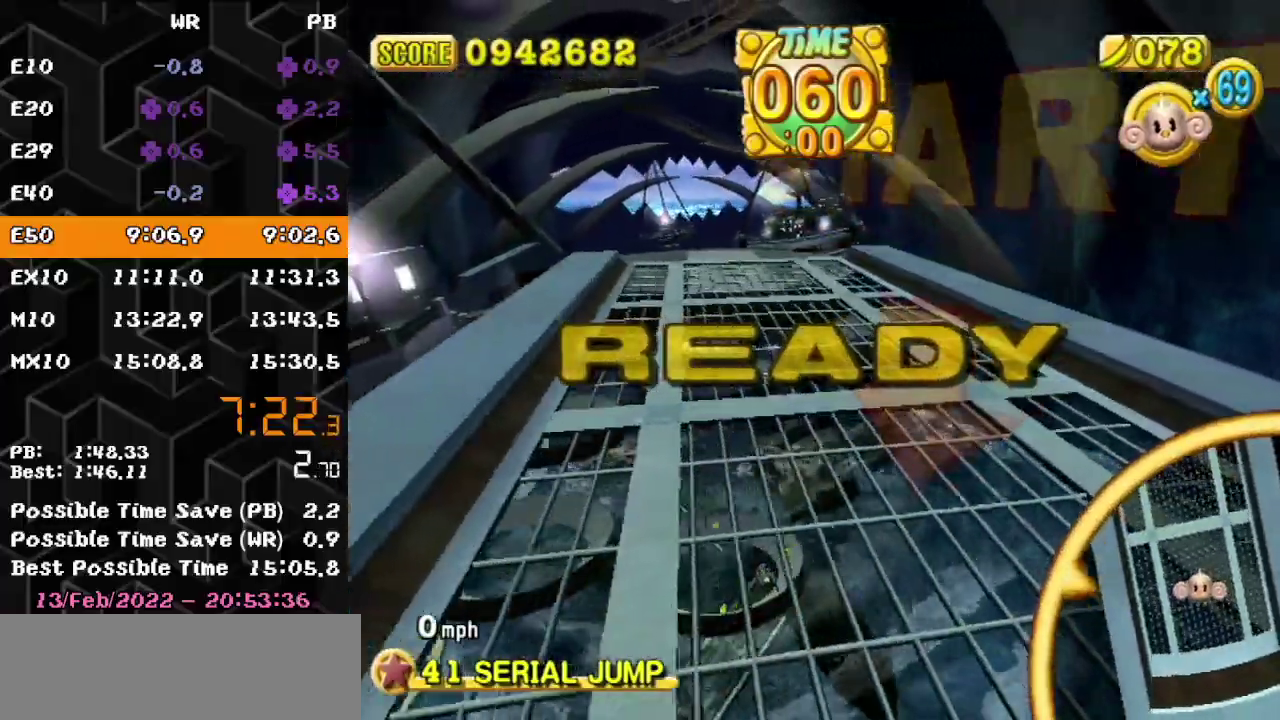
{"buttons": ["A"], "left_stick": "up-right", "events": []}
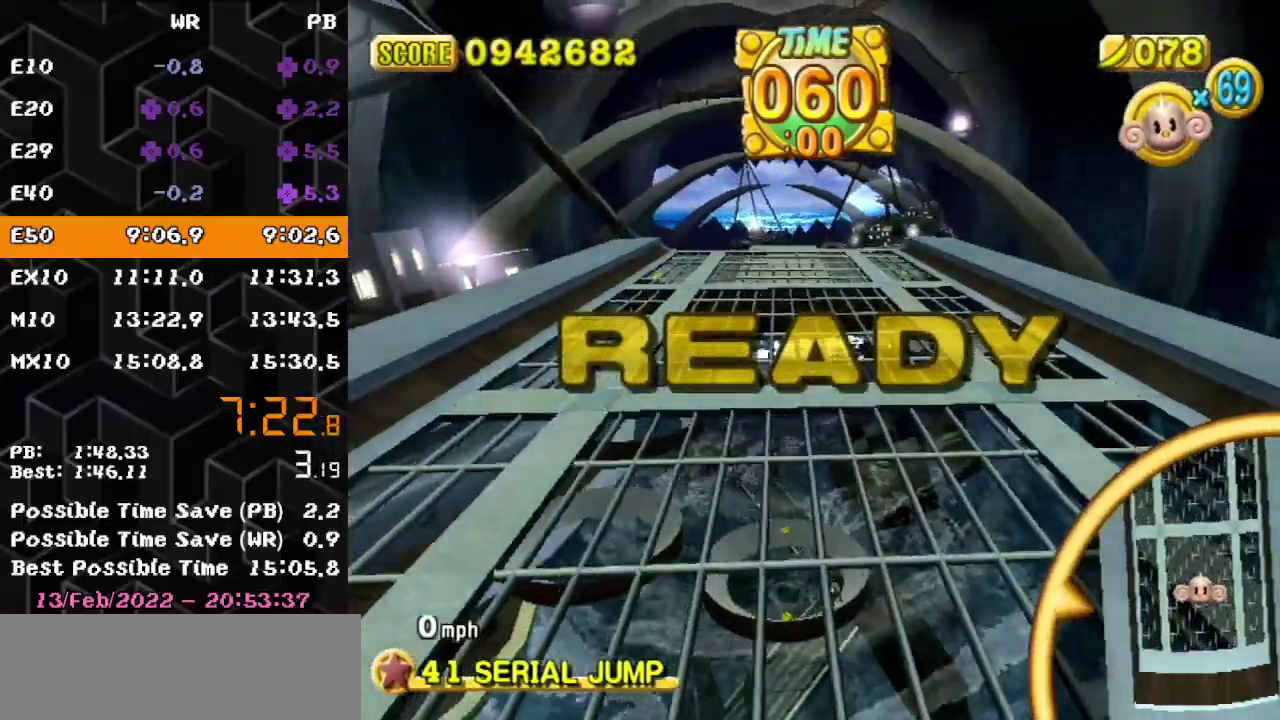
{"buttons": ["A"], "left_stick": "up-right", "events": []}
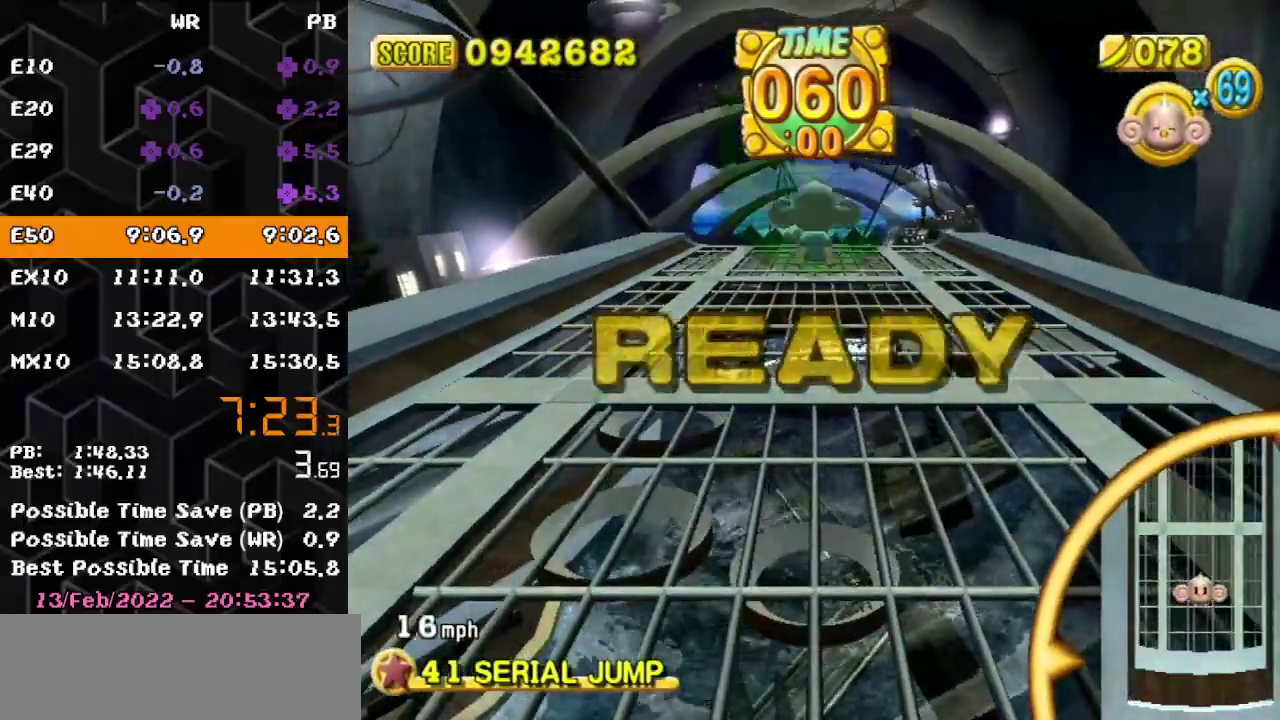
{"buttons": [], "left_stick": "up-left", "events": [[67, "A", "up"], [433, "left_stick", "up"], [500, "left_stick", "up-left"]]}
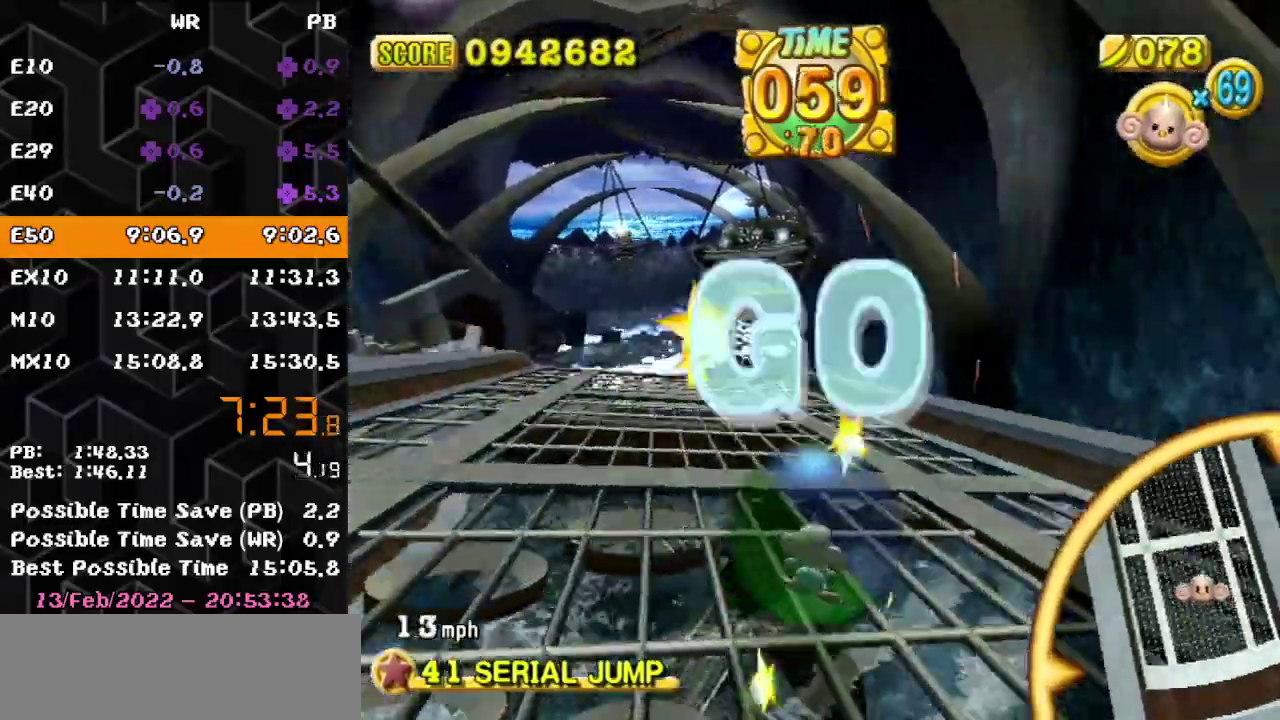
{"buttons": [], "left_stick": "up", "events": [[333, "left_stick", "up"]]}
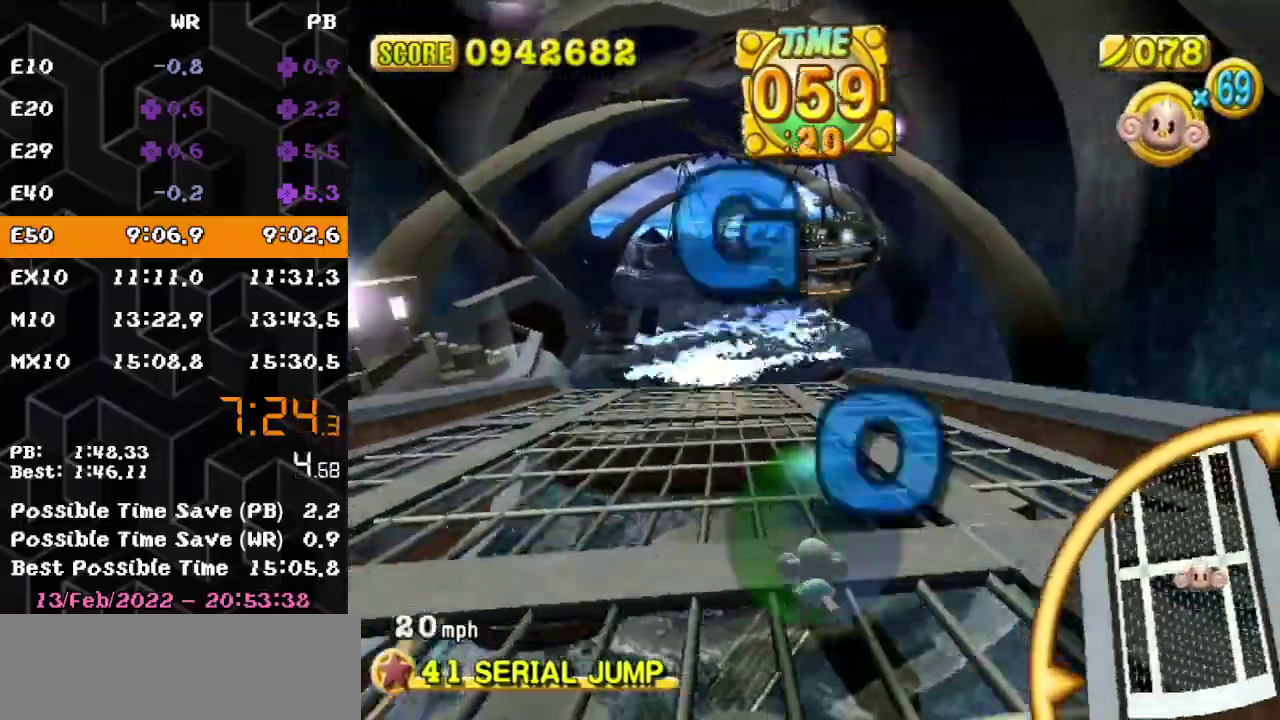
{"buttons": [], "left_stick": "up", "events": []}
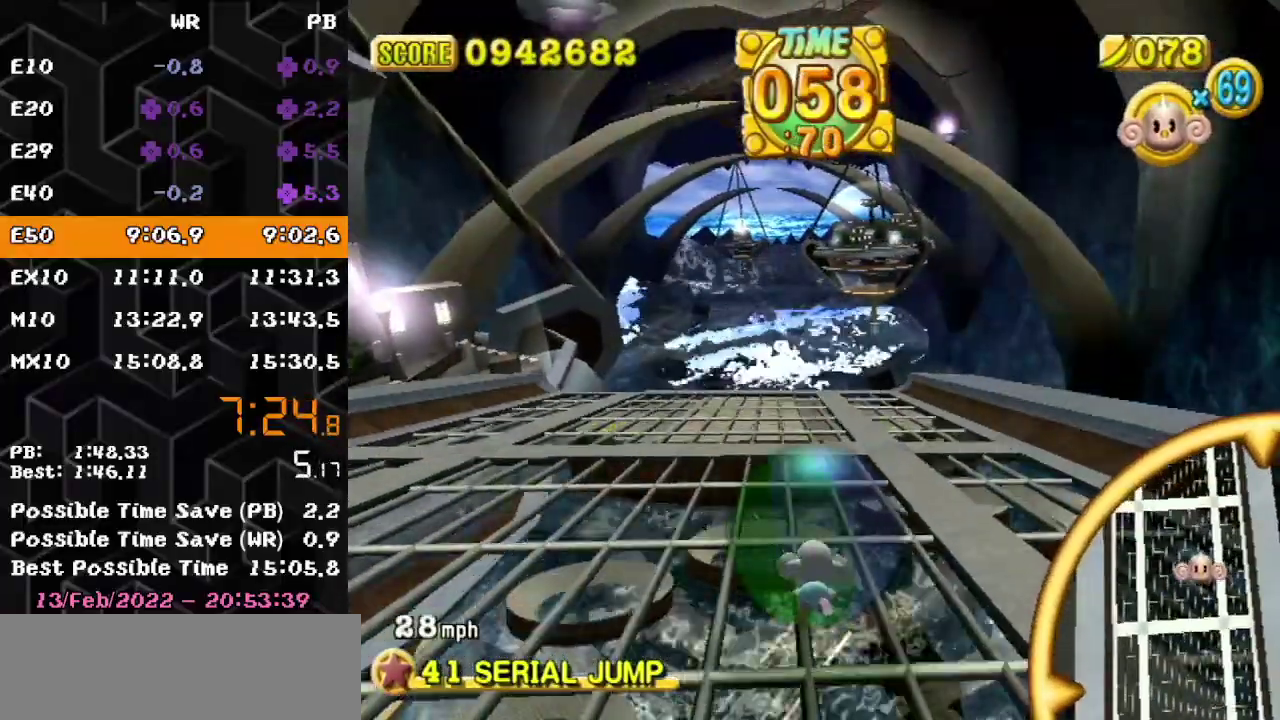
{"buttons": [], "left_stick": "up", "events": []}
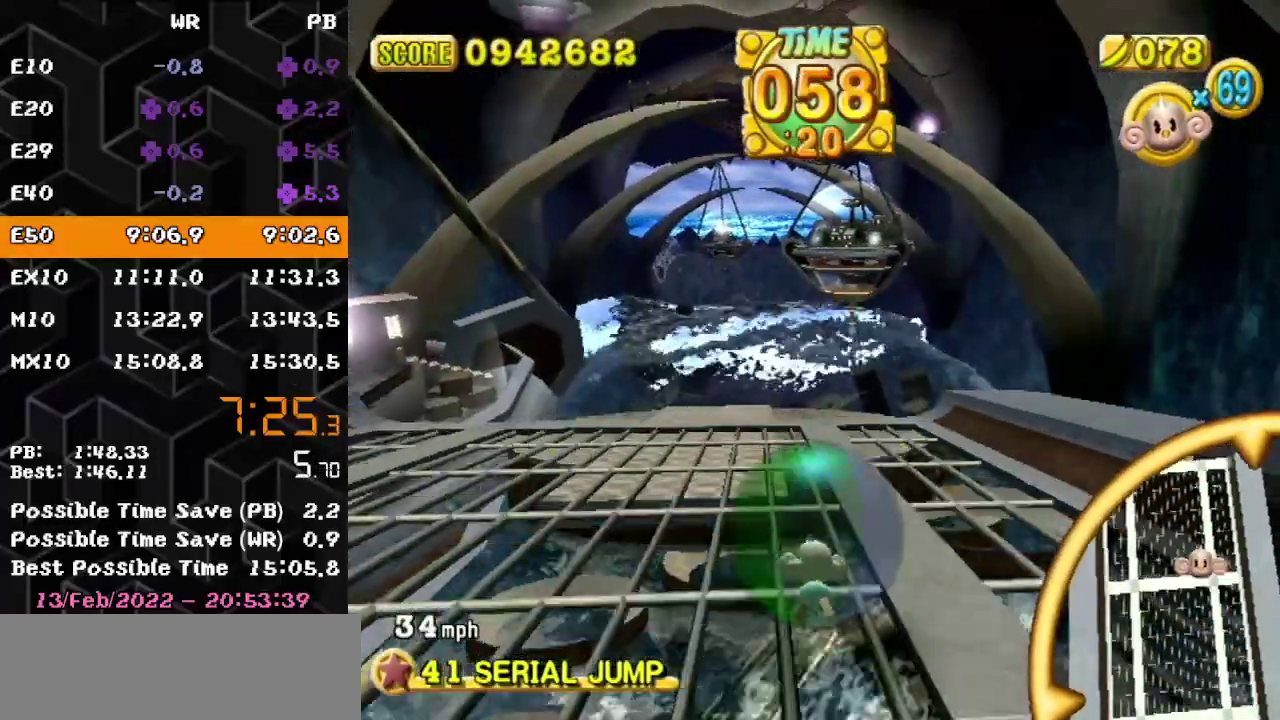
{"buttons": [], "left_stick": "up", "events": []}
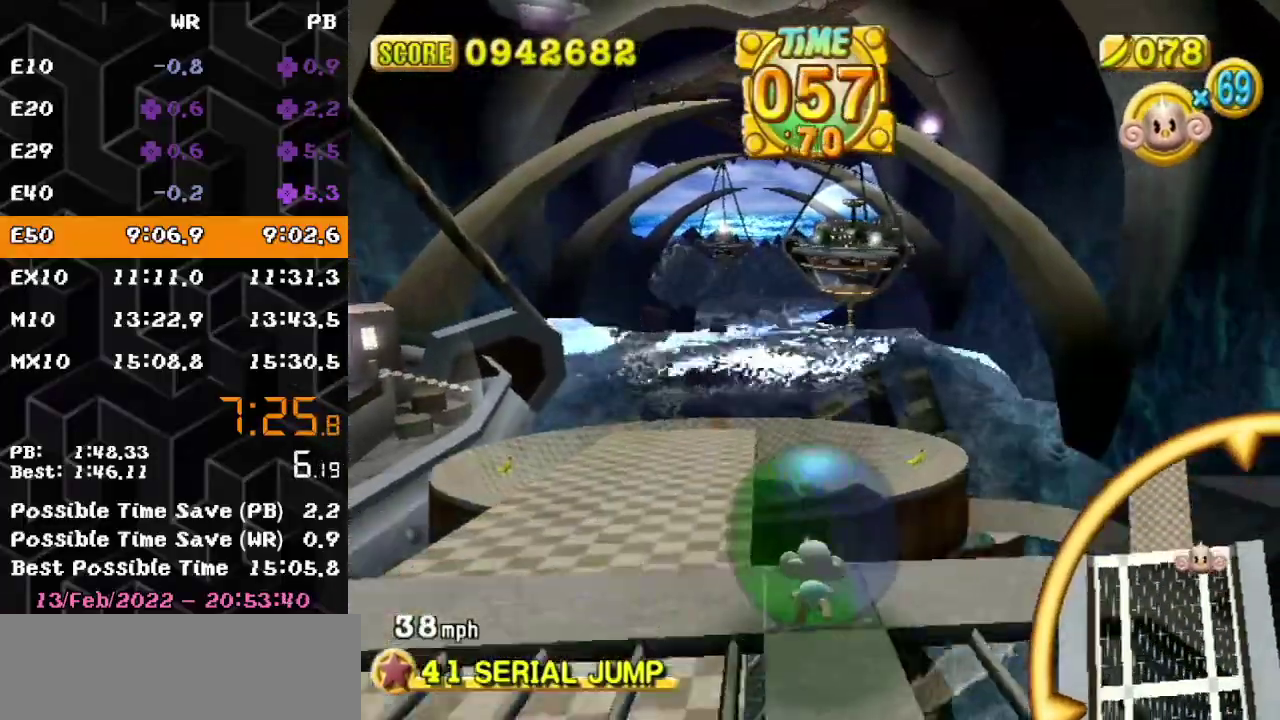
{"buttons": [], "left_stick": "up", "events": []}
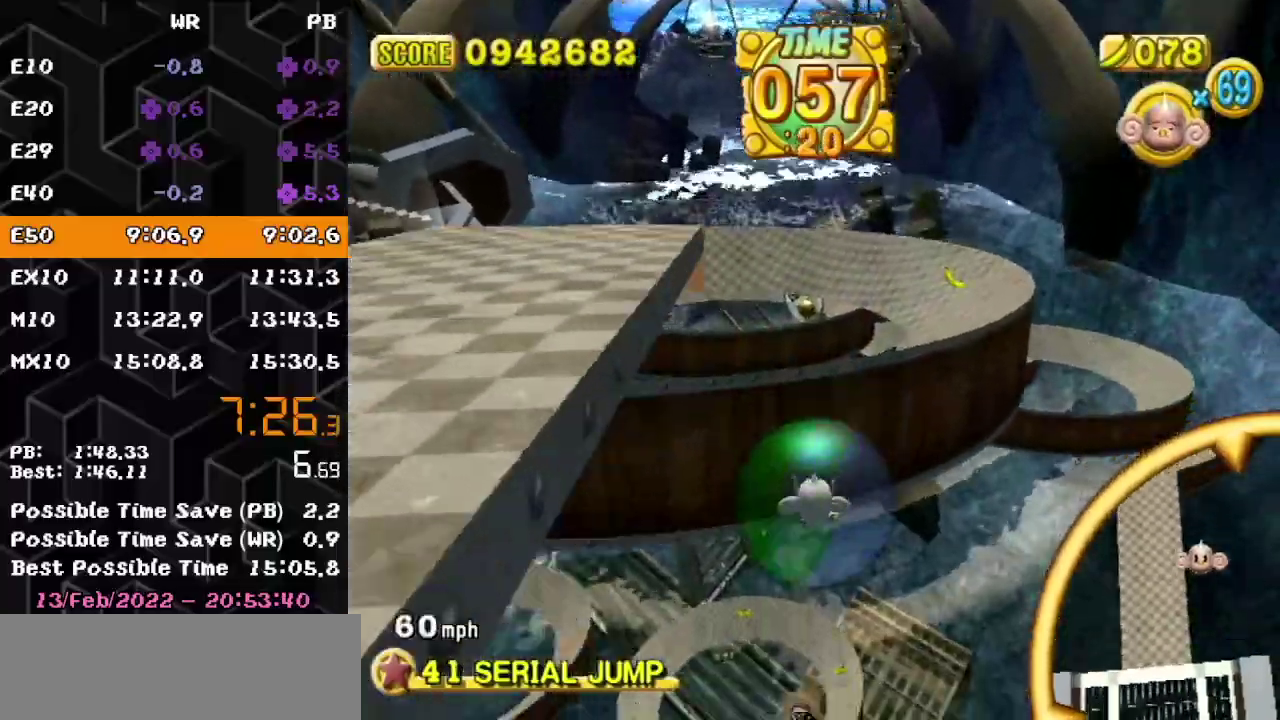
{"buttons": [], "left_stick": "up", "events": [[400, "left_stick", "center"], [500, "left_stick", "up"]]}
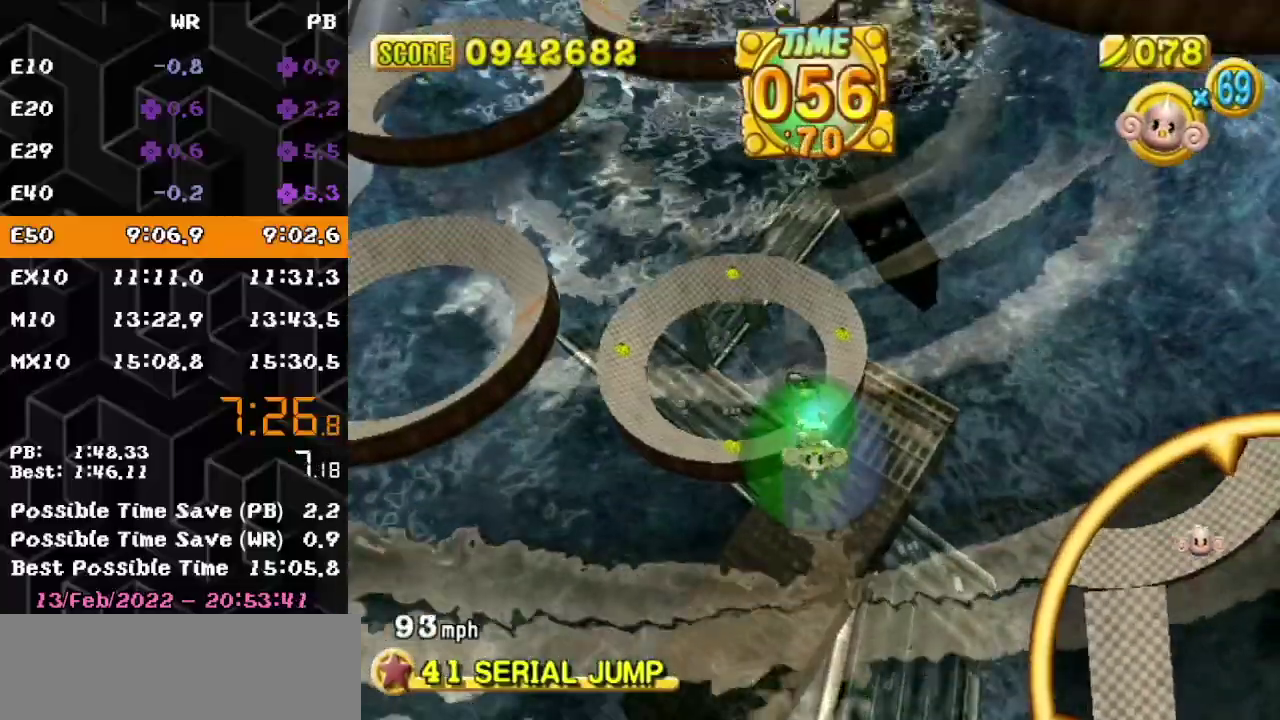
{"buttons": [], "left_stick": "up", "events": []}
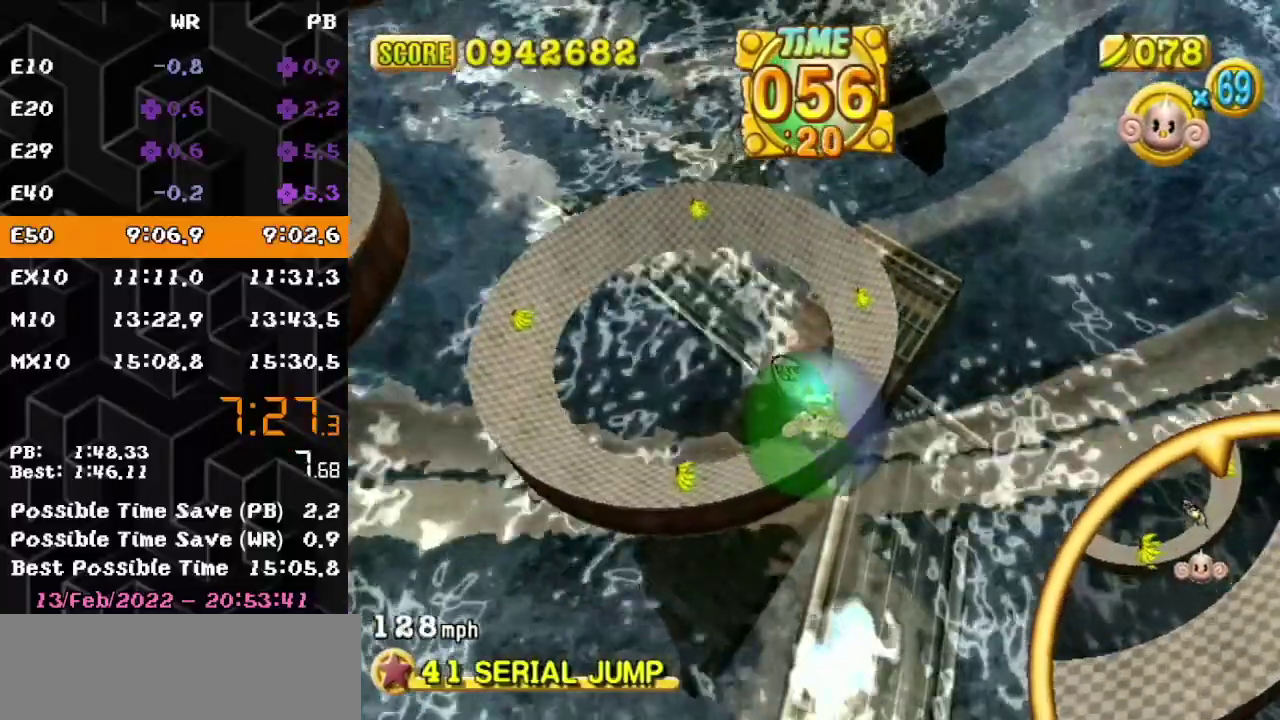
{"buttons": [], "left_stick": "up", "events": []}
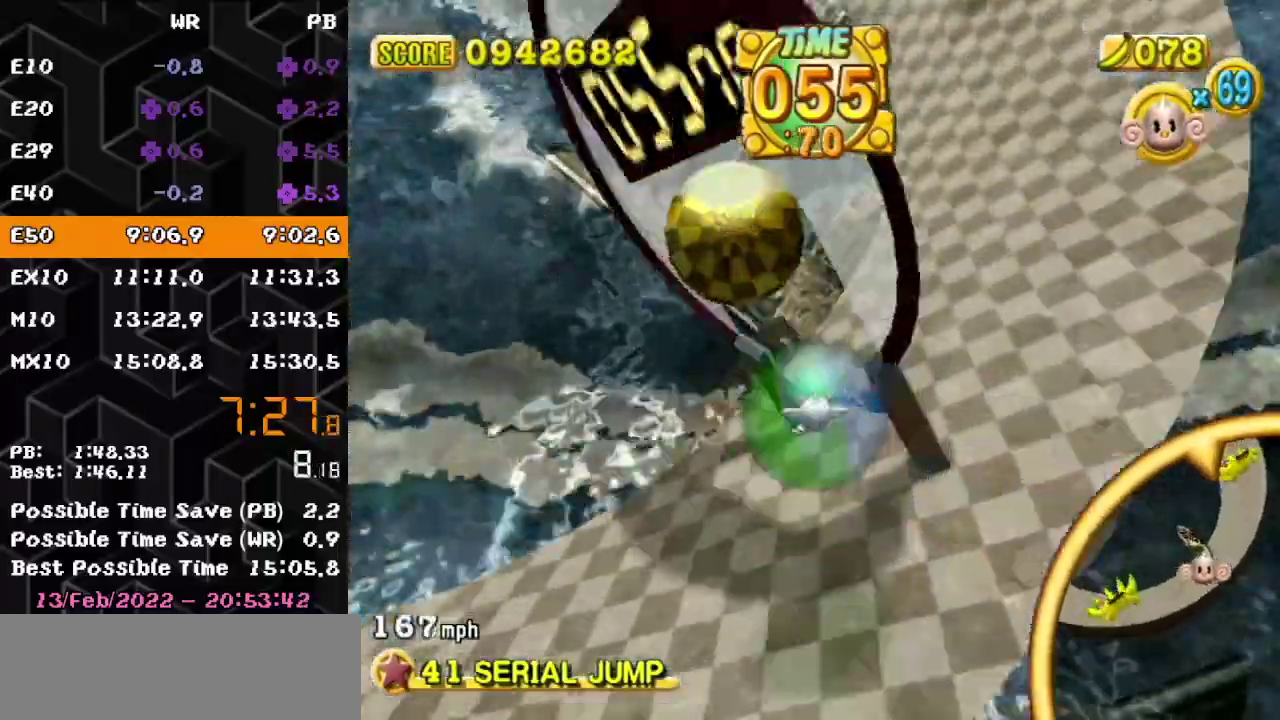
{"buttons": [], "left_stick": "center", "events": [[50, "left_stick", "center"]]}